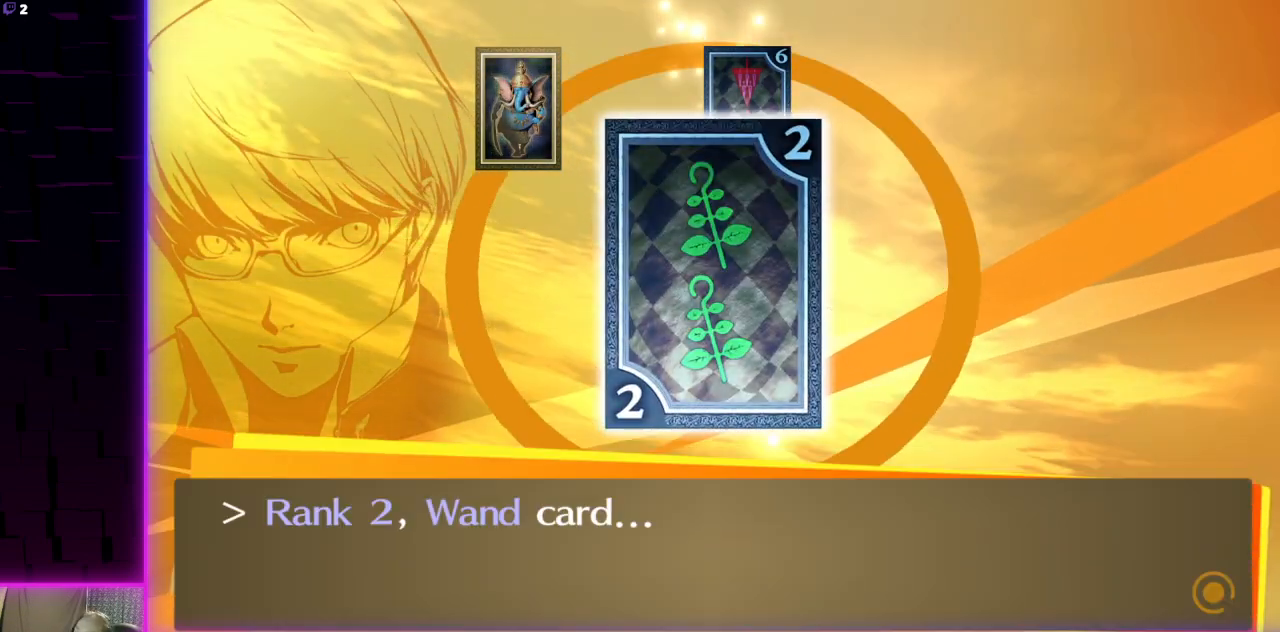
Gameplay with a controller (Xbox layout); each line is a JSON object with the inputs held at the frame after it. "events" lists button and stick changes between this image and that frame as [ms after this image, input, new state], when the widget could be followed in between.
{"buttons": [], "left_stick": "center", "right_stick": "center", "events": [[100, "A", "down"], [200, "A", "up"]]}
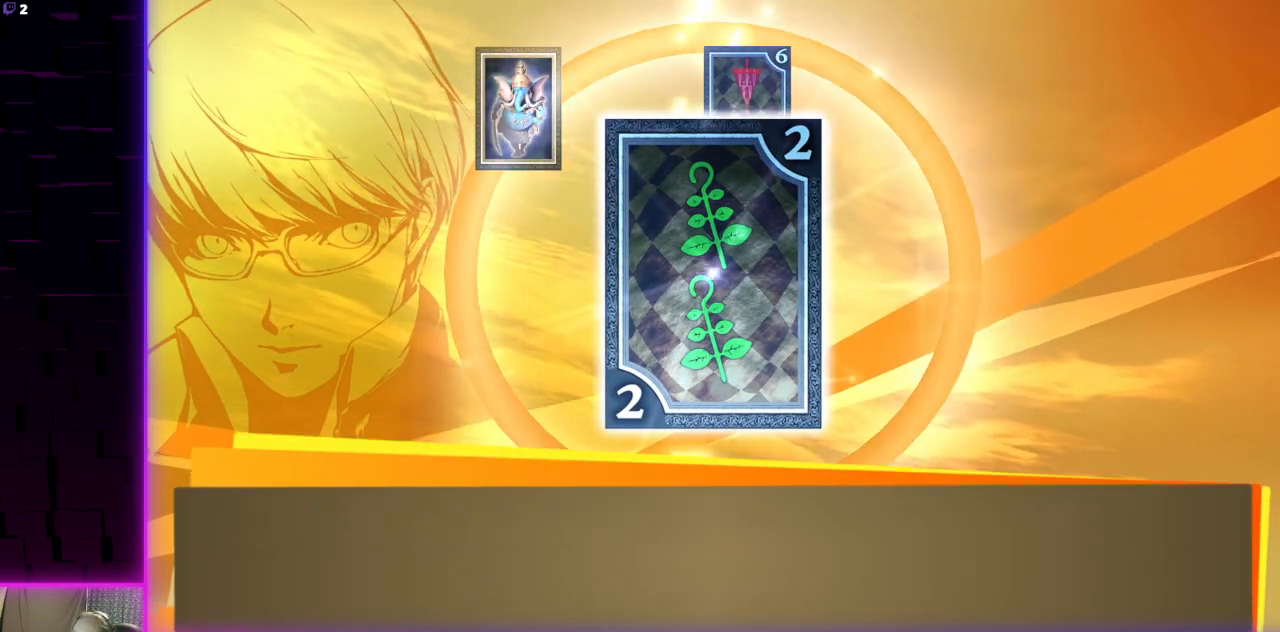
{"buttons": [], "left_stick": "center", "right_stick": "center", "events": [[468, "A", "down"], [501, "A", "up"]]}
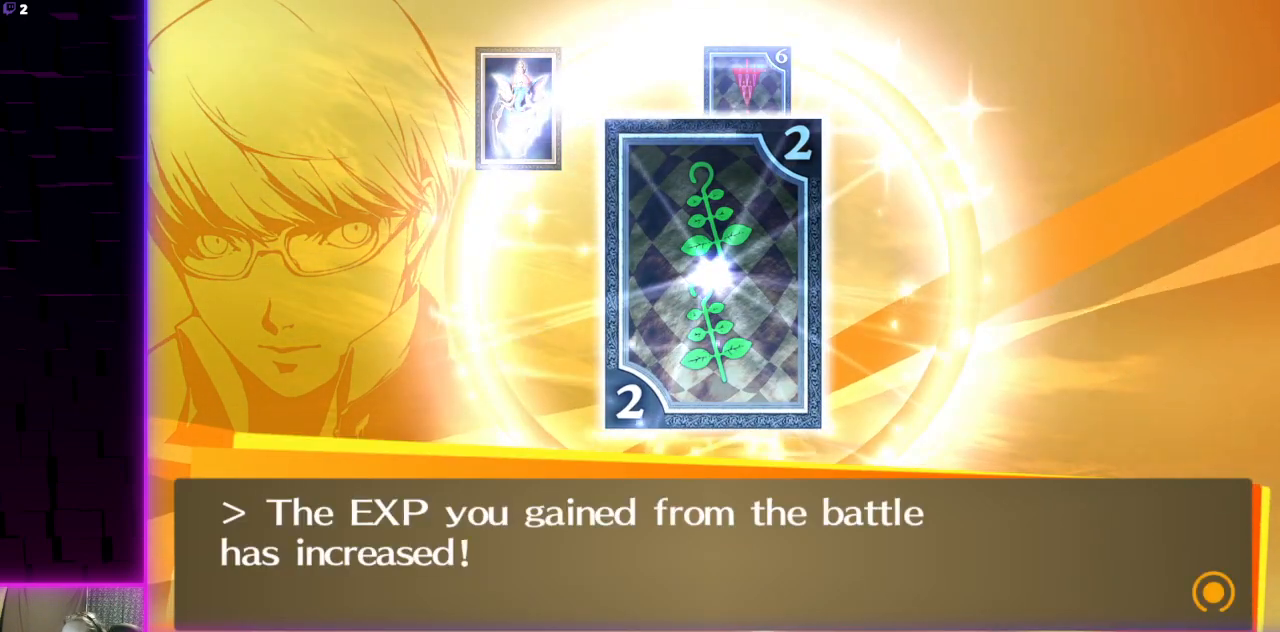
{"buttons": [], "left_stick": "center", "right_stick": "center", "events": []}
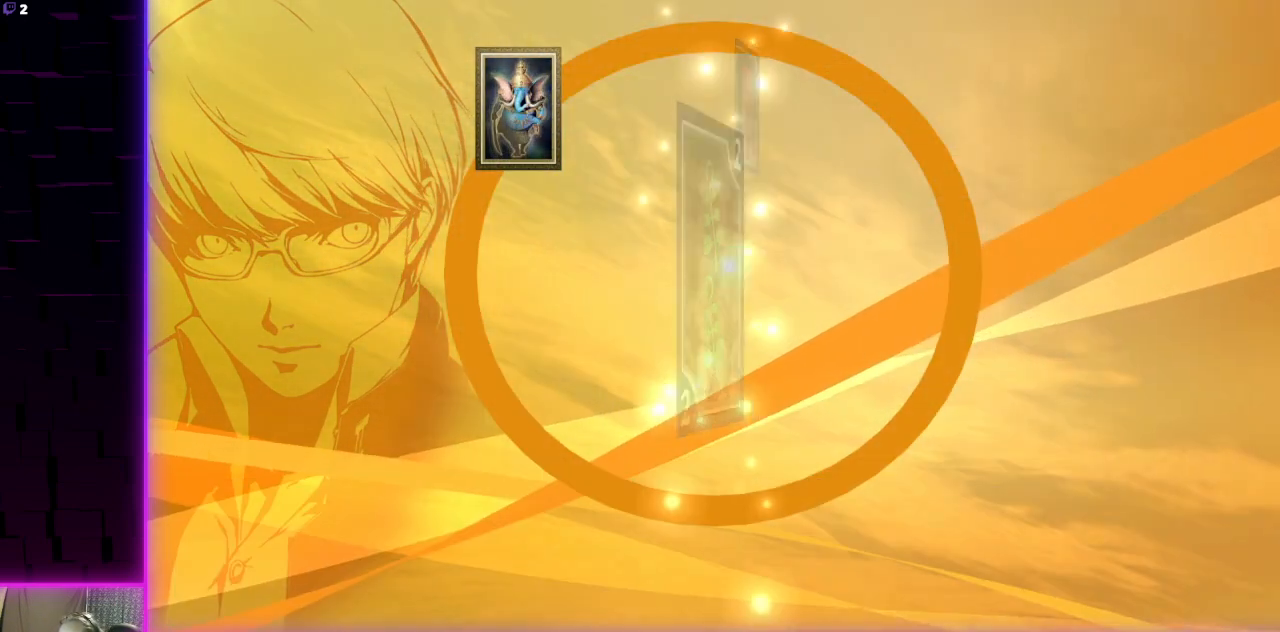
{"buttons": [], "left_stick": "center", "right_stick": "center", "events": []}
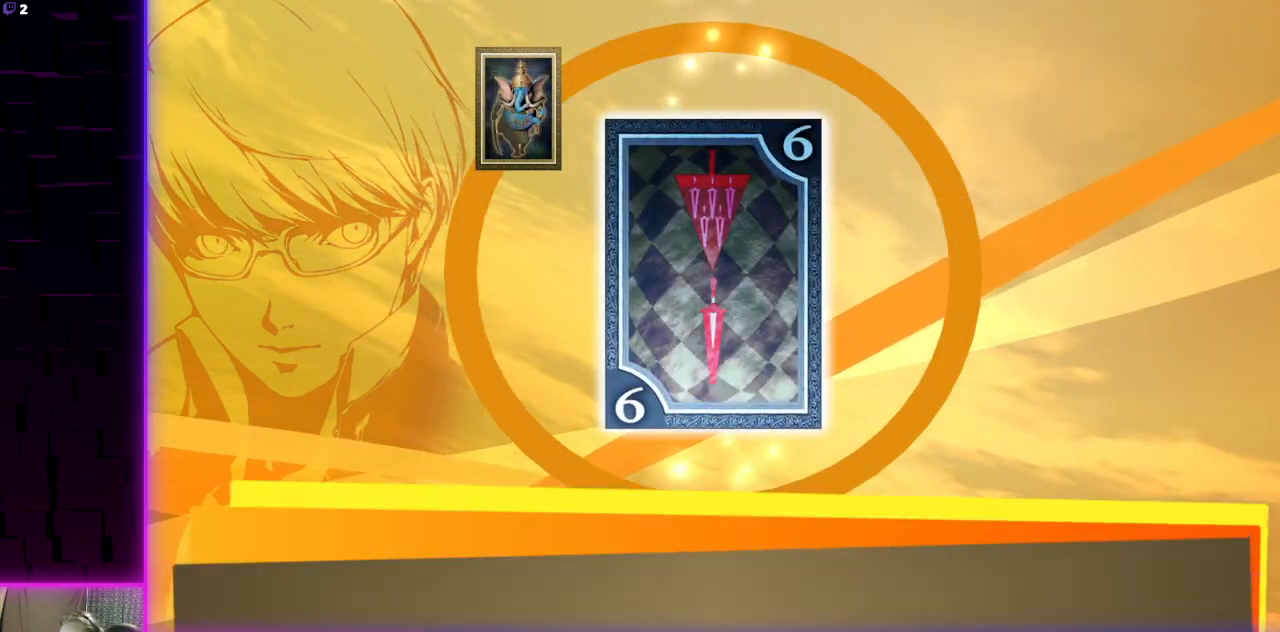
{"buttons": [], "left_stick": "center", "right_stick": "center", "events": [[234, "A", "down"], [367, "A", "up"]]}
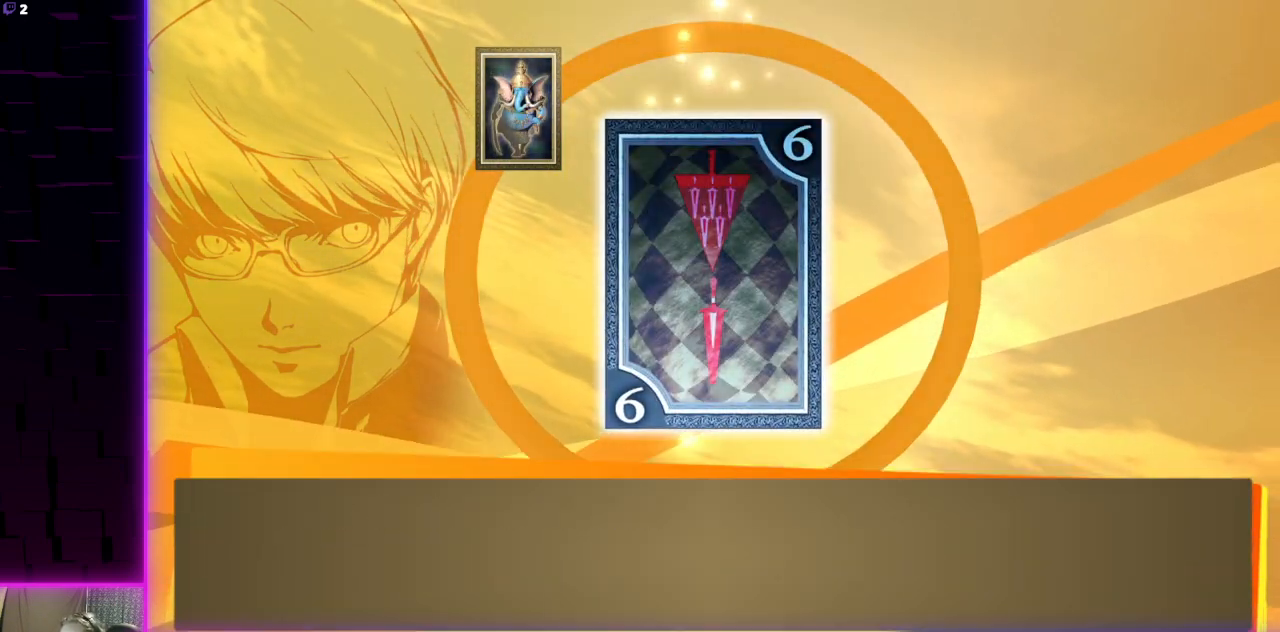
{"buttons": [], "left_stick": "center", "right_stick": "center", "events": []}
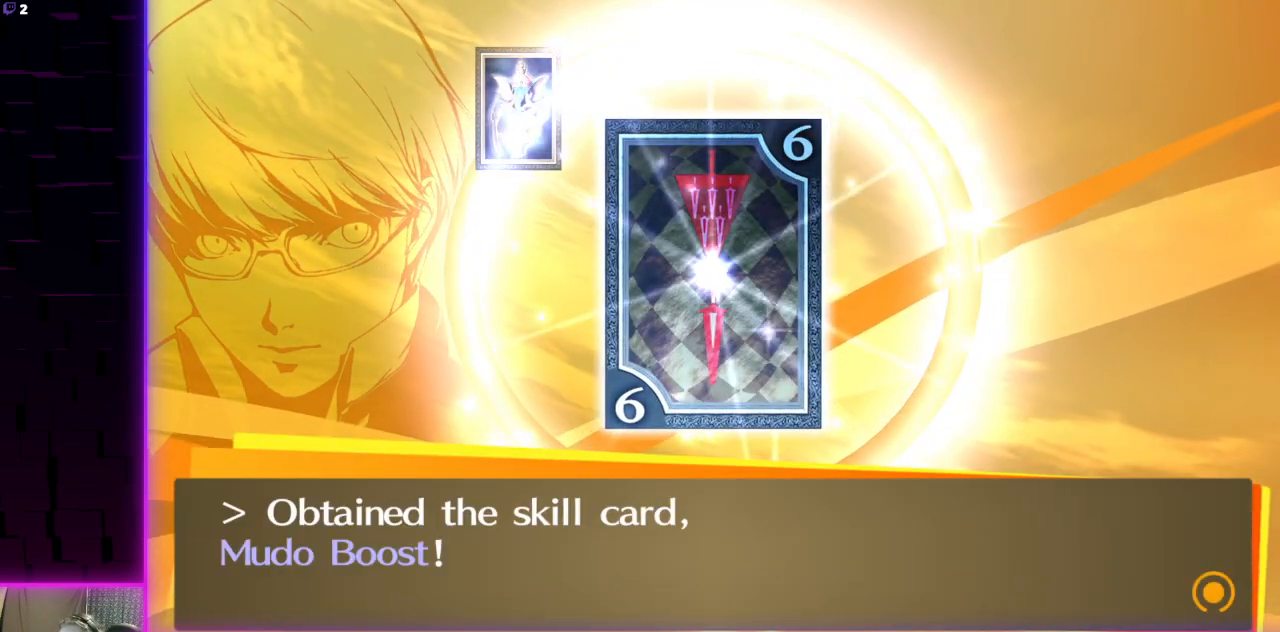
{"buttons": [], "left_stick": "center", "right_stick": "center", "events": [[234, "A", "down"], [334, "A", "up"]]}
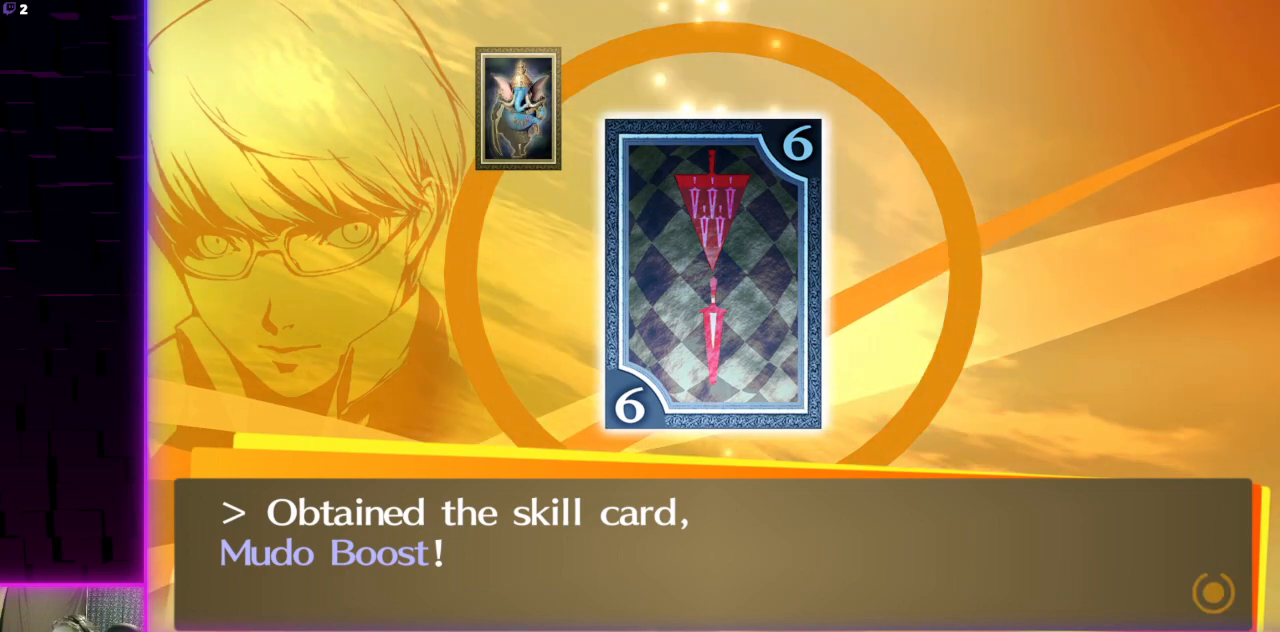
{"buttons": [], "left_stick": "center", "right_stick": "center", "events": []}
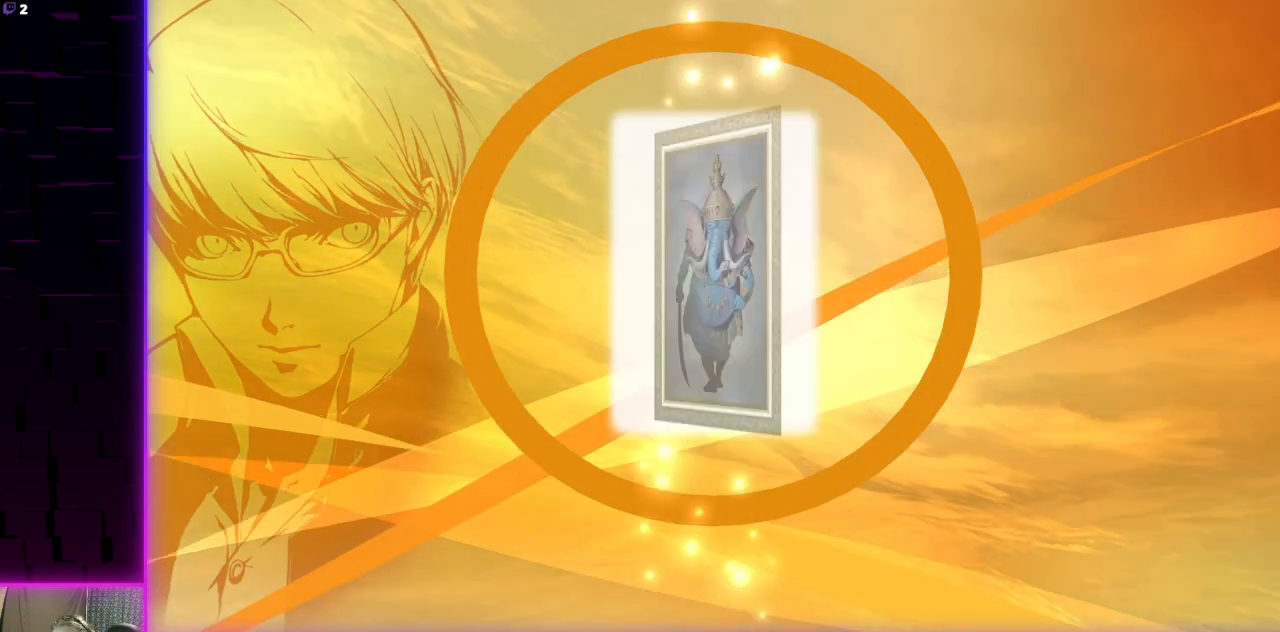
{"buttons": [], "left_stick": "center", "right_stick": "center", "events": [[267, "A", "down"], [400, "A", "up"]]}
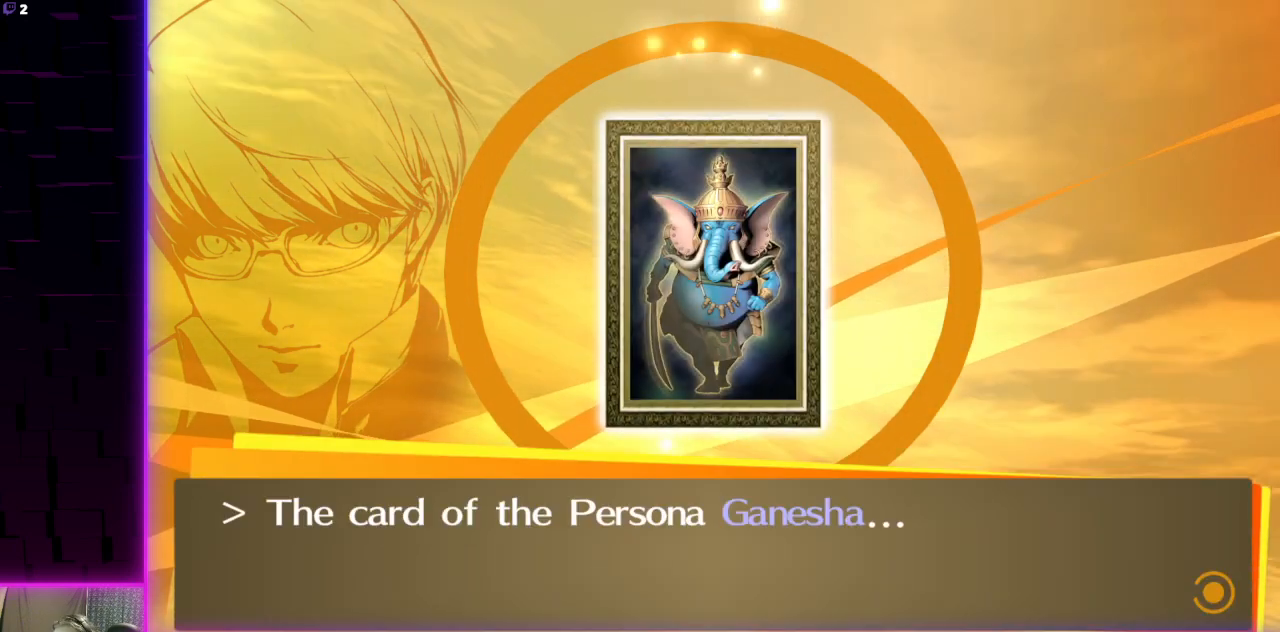
{"buttons": ["A"], "left_stick": "center", "right_stick": "center", "events": [[33, "A", "down"], [100, "A", "up"], [500, "A", "down"]]}
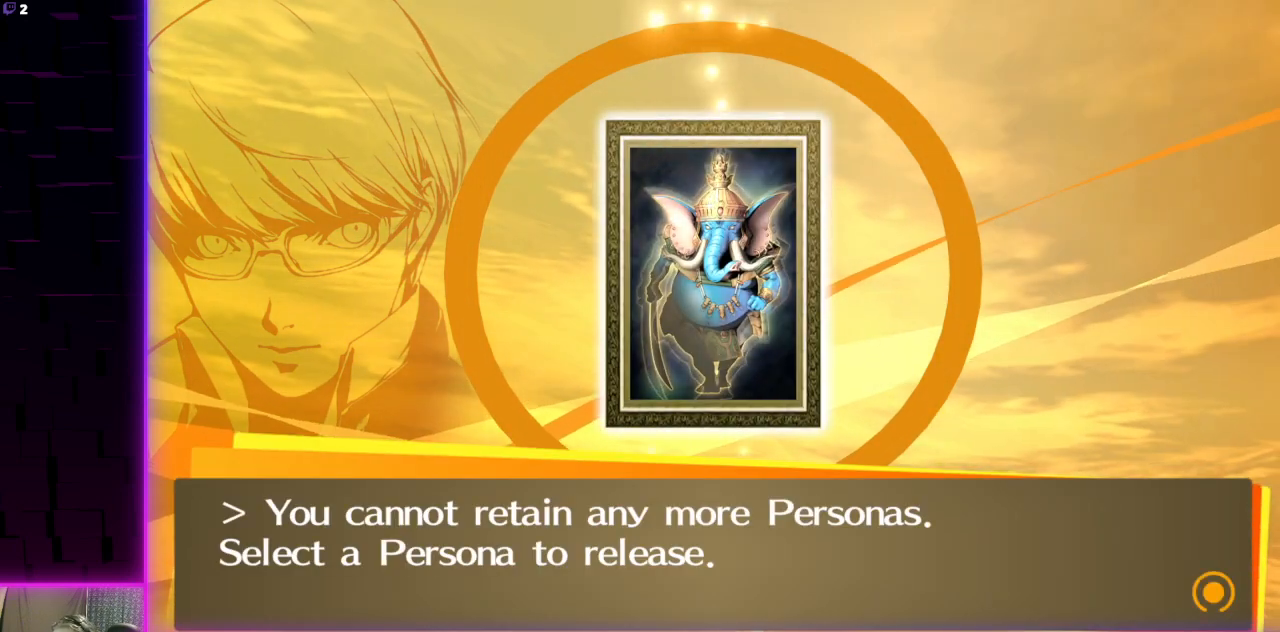
{"buttons": [], "left_stick": "center", "right_stick": "center", "events": [[100, "A", "up"]]}
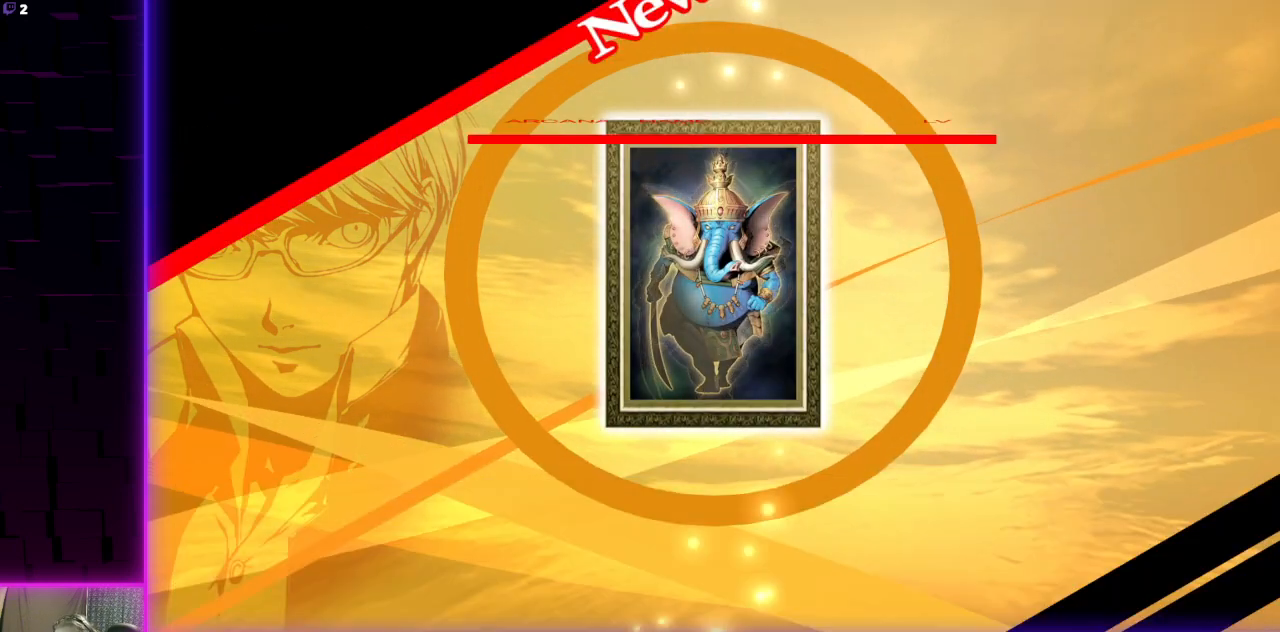
{"buttons": [], "left_stick": "center", "right_stick": "center", "events": []}
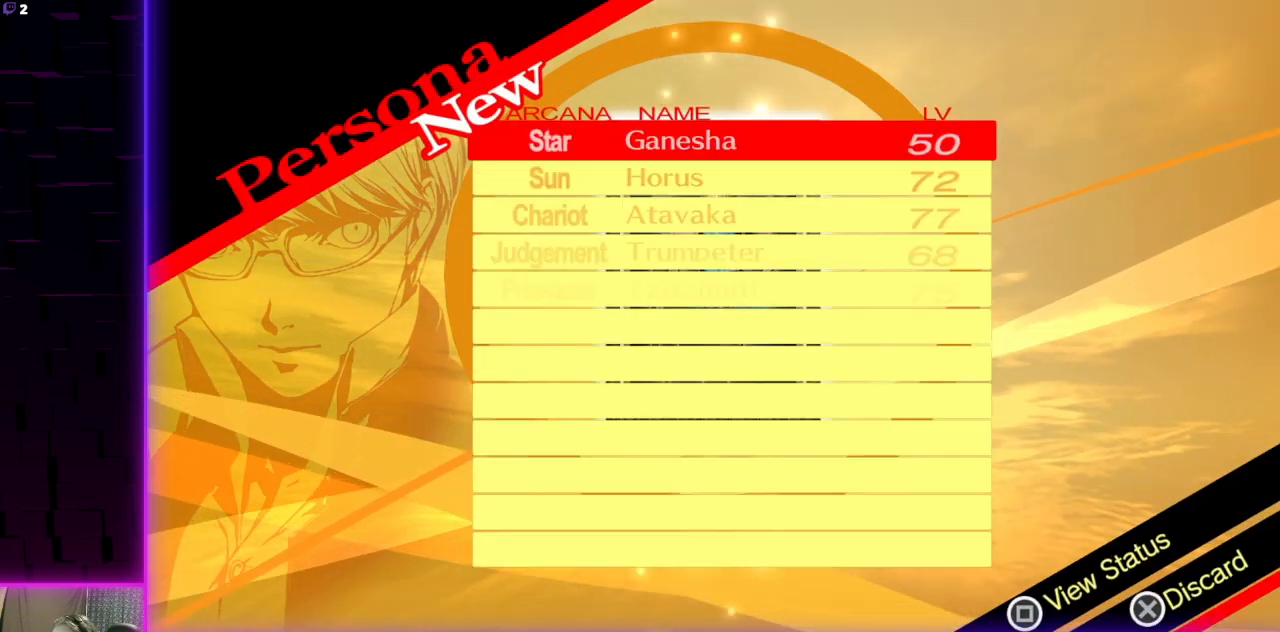
{"buttons": [], "left_stick": "center", "right_stick": "center", "events": []}
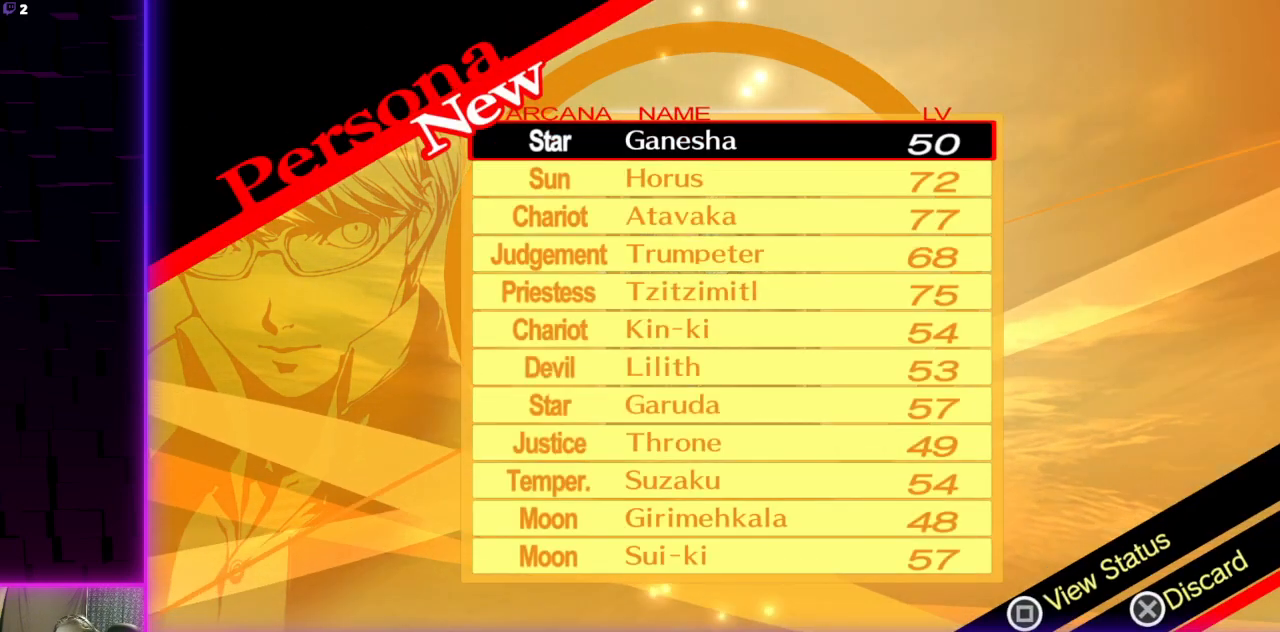
{"buttons": [], "left_stick": "center", "right_stick": "center", "events": [[233, "DPAD_UP", "down"], [367, "DPAD_UP", "up"]]}
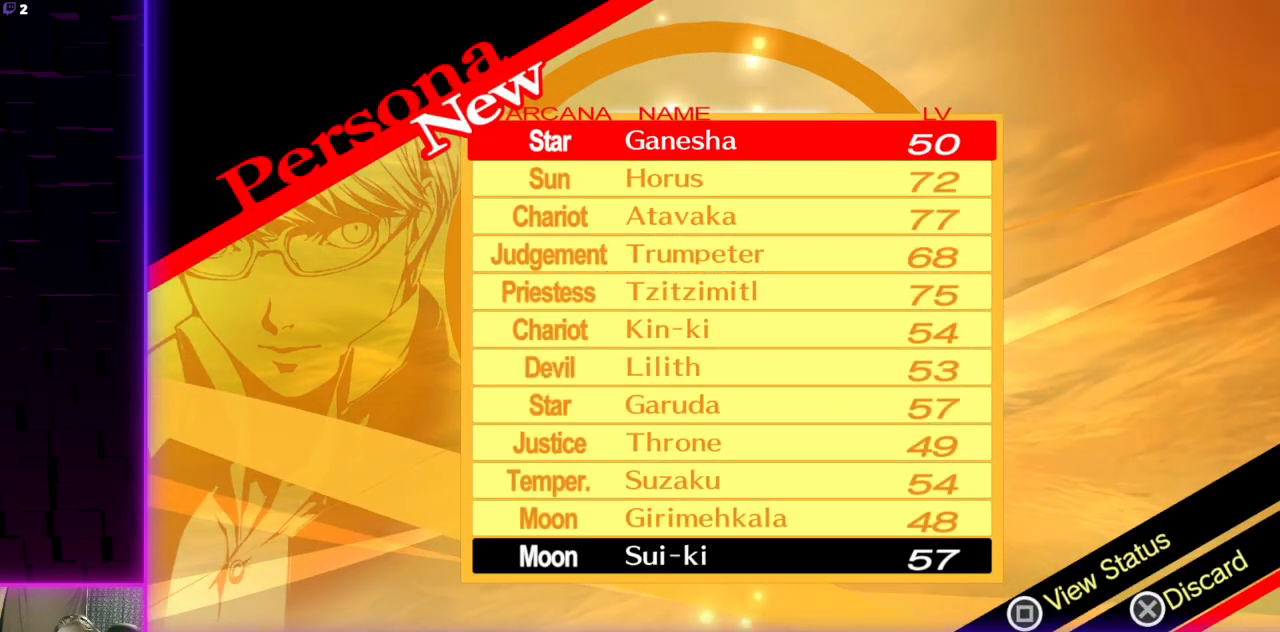
{"buttons": [], "left_stick": "center", "right_stick": "center", "events": []}
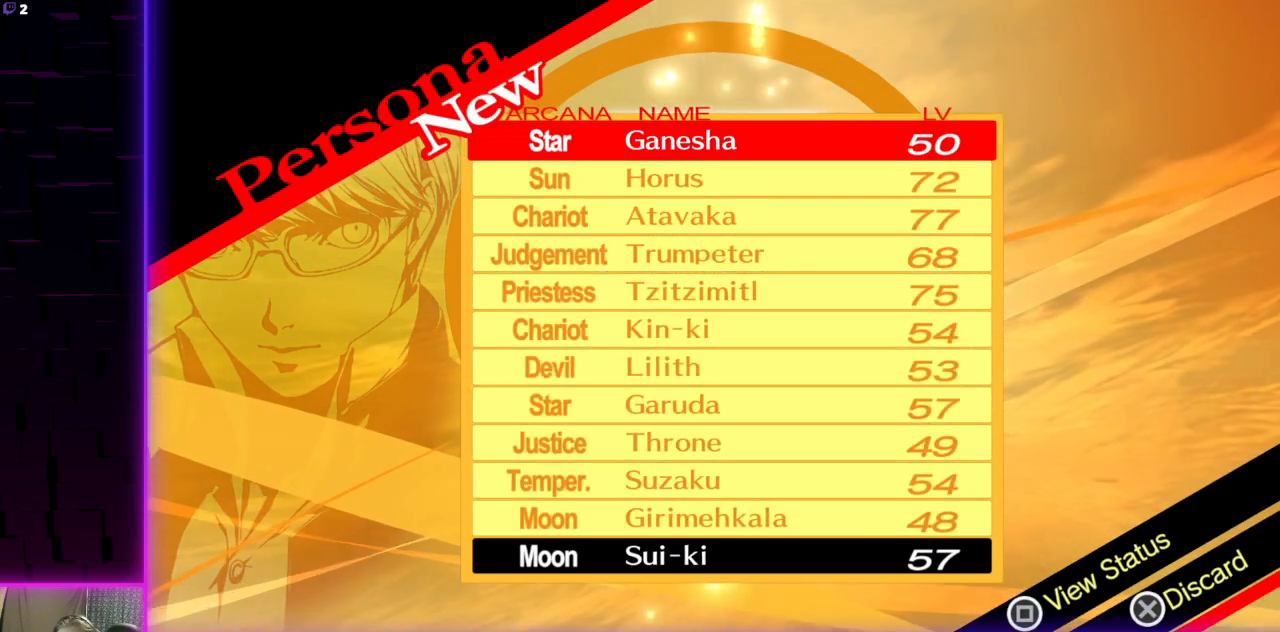
{"buttons": [], "left_stick": "center", "right_stick": "center", "events": [[33, "DPAD_UP", "down"], [166, "DPAD_UP", "up"], [200, "DPAD_UP", "down"], [300, "DPAD_UP", "up"], [400, "DPAD_UP", "down"], [500, "DPAD_UP", "up"]]}
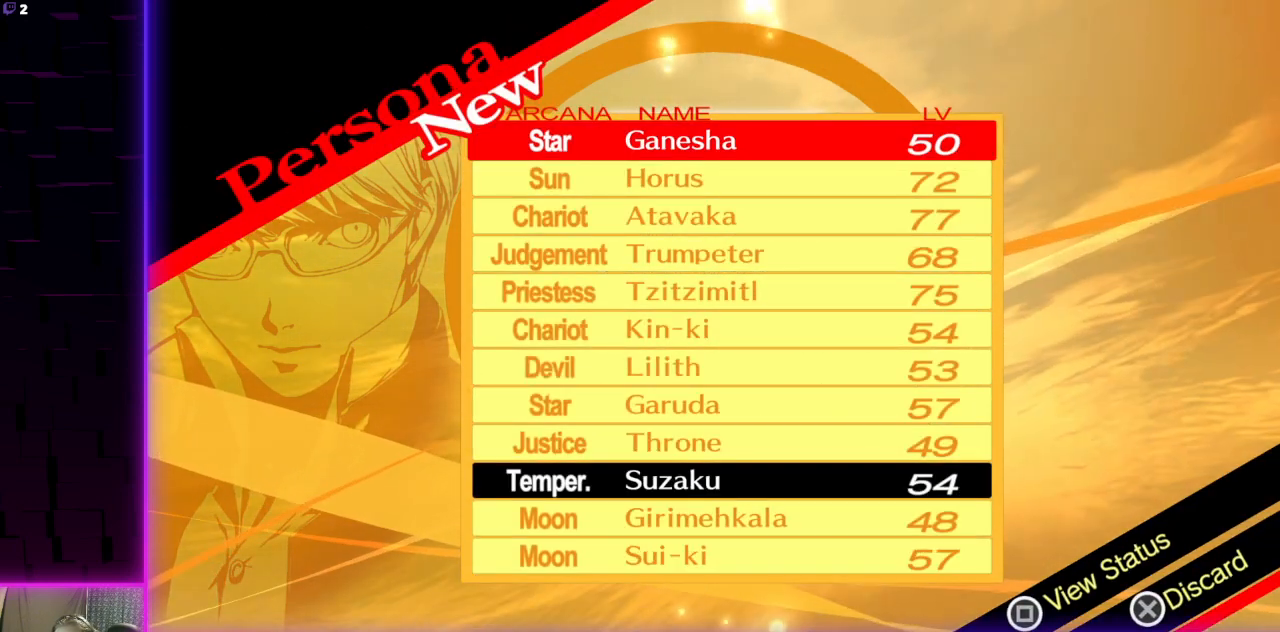
{"buttons": [], "left_stick": "center", "right_stick": "center", "events": [[100, "DPAD_UP", "down"], [167, "DPAD_UP", "up"]]}
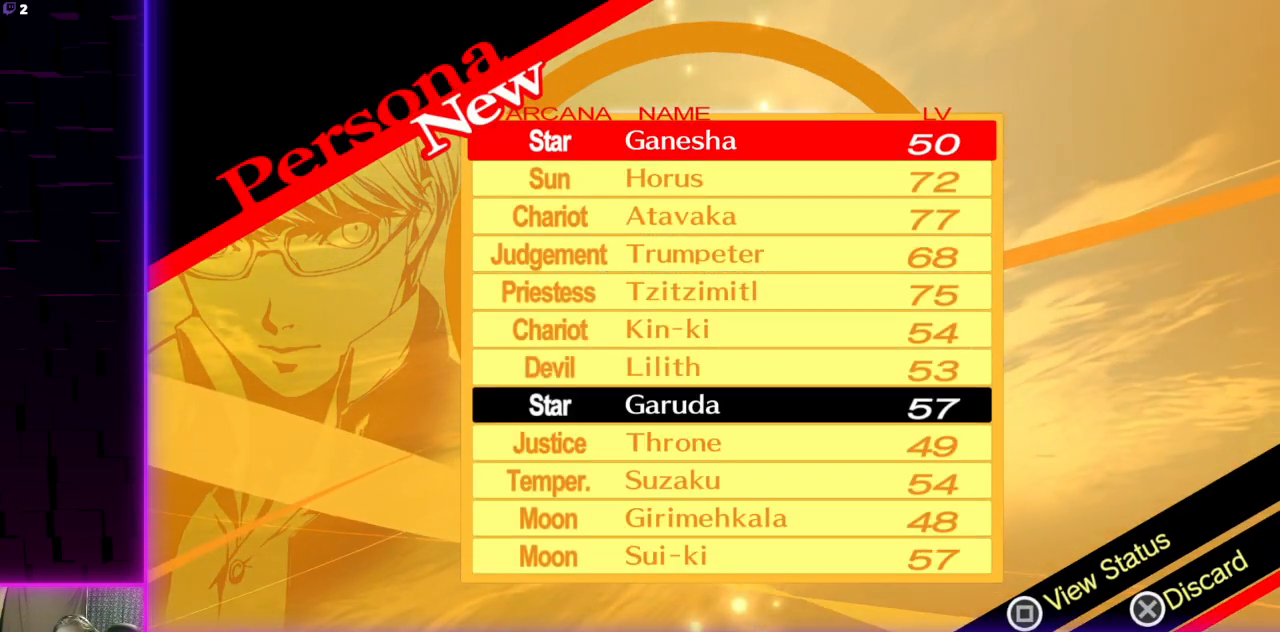
{"buttons": ["DPAD_UP"], "left_stick": "center", "right_stick": "center", "events": [[34, "DPAD_UP", "down"], [101, "DPAD_UP", "up"], [167, "DPAD_UP", "down"], [267, "DPAD_UP", "up"], [301, "DPAD_UP", "down"], [401, "DPAD_UP", "up"], [468, "DPAD_UP", "down"]]}
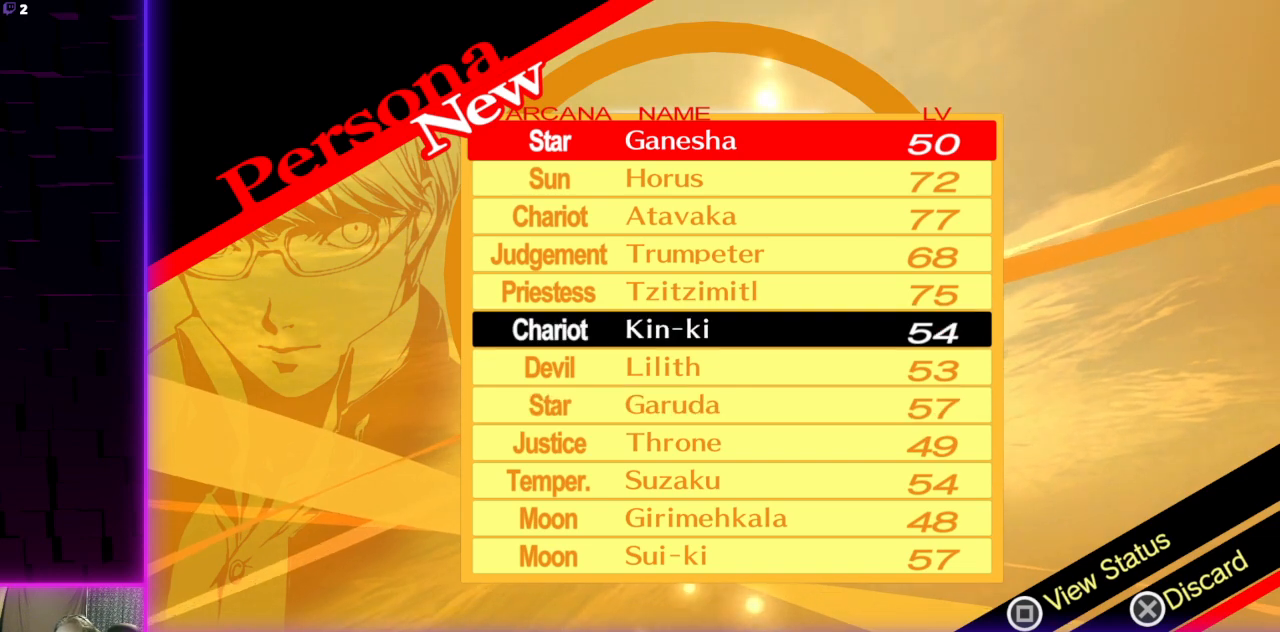
{"buttons": ["DPAD_DOWN"], "left_stick": "center", "right_stick": "center", "events": [[67, "DPAD_UP", "up"], [133, "DPAD_UP", "down"], [234, "DPAD_UP", "up"], [501, "DPAD_DOWN", "down"]]}
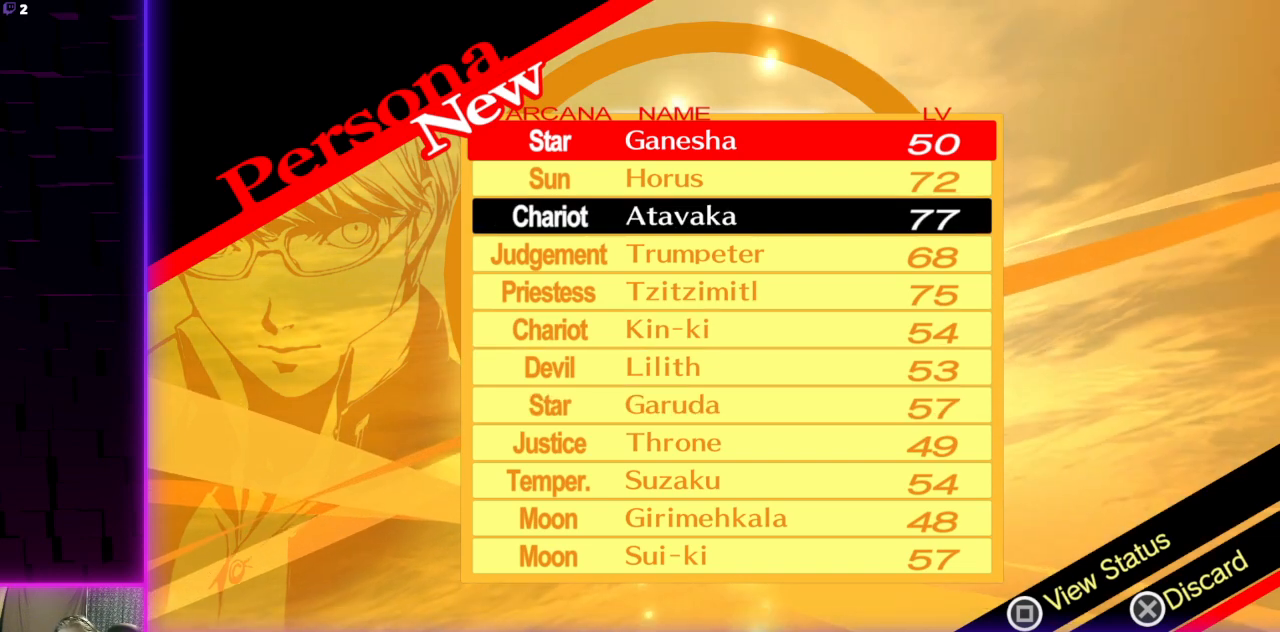
{"buttons": ["DPAD_UP"], "left_stick": "center", "right_stick": "center", "events": [[100, "DPAD_DOWN", "up"], [166, "DPAD_DOWN", "down"], [300, "DPAD_DOWN", "up"], [500, "DPAD_UP", "down"]]}
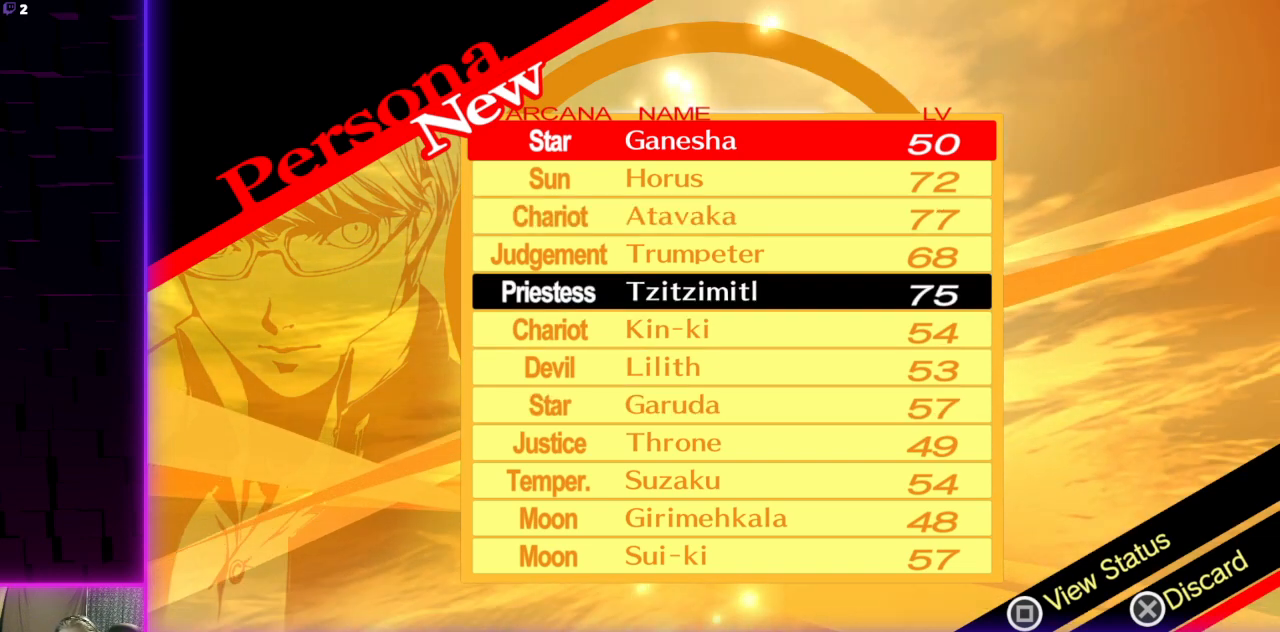
{"buttons": ["DPAD_UP"], "left_stick": "center", "right_stick": "center", "events": [[67, "DPAD_UP", "up"], [133, "DPAD_UP", "down"], [234, "DPAD_UP", "up"], [300, "DPAD_UP", "down"], [400, "DPAD_UP", "up"], [467, "DPAD_UP", "down"]]}
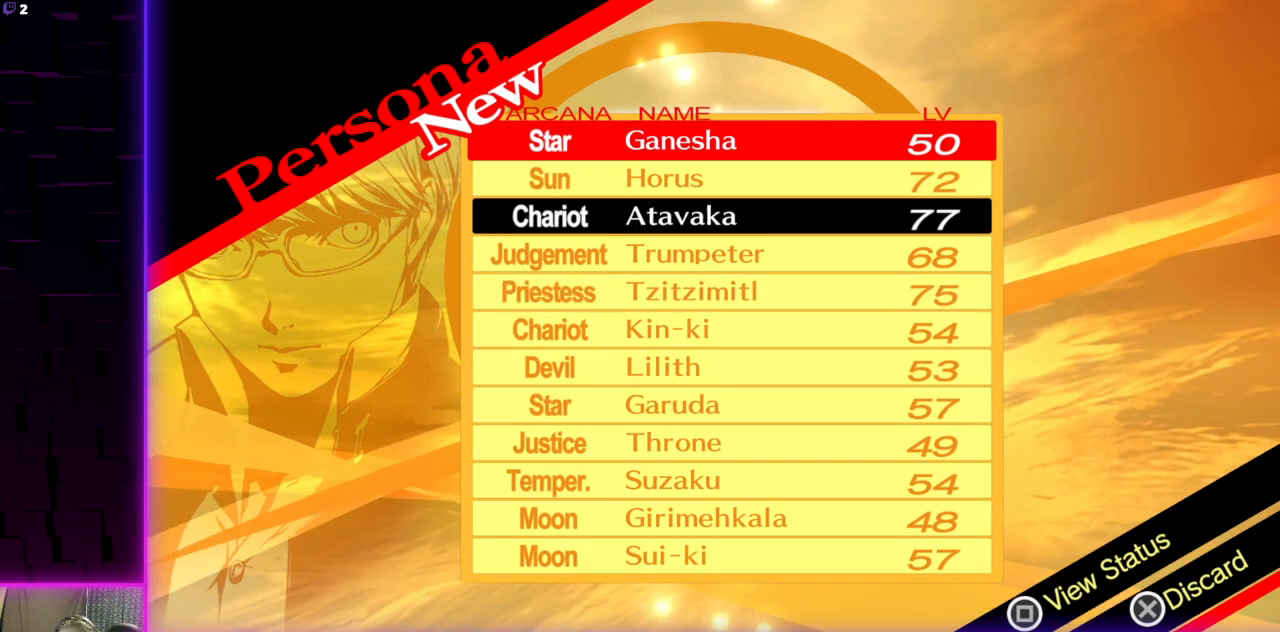
{"buttons": [], "left_stick": "center", "right_stick": "center", "events": [[101, "DPAD_UP", "up"], [334, "A", "down"], [434, "A", "up"]]}
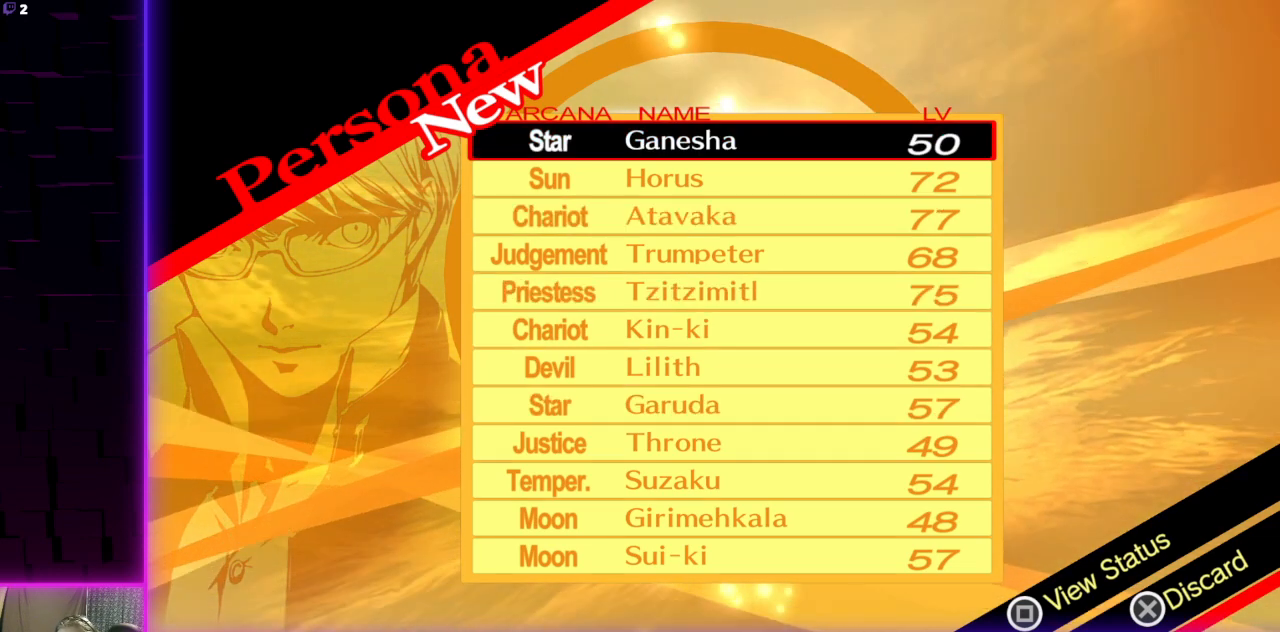
{"buttons": [], "left_stick": "center", "right_stick": "center", "events": []}
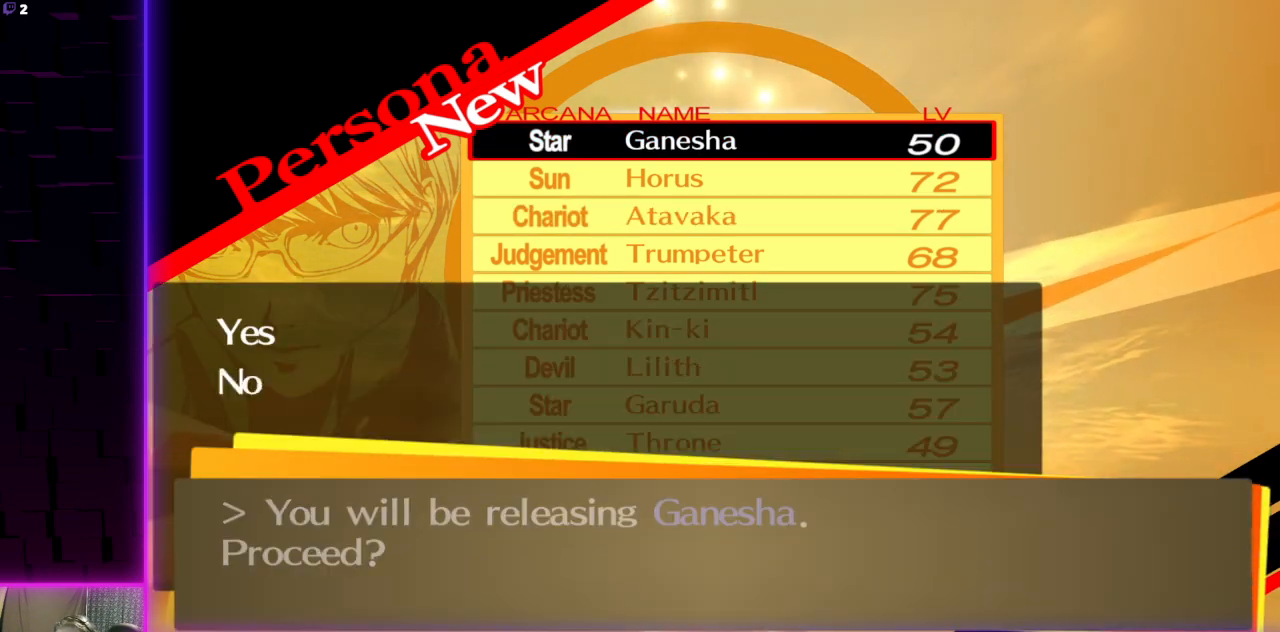
{"buttons": ["DPAD_UP"], "left_stick": "center", "right_stick": "center", "events": [[467, "DPAD_UP", "down"]]}